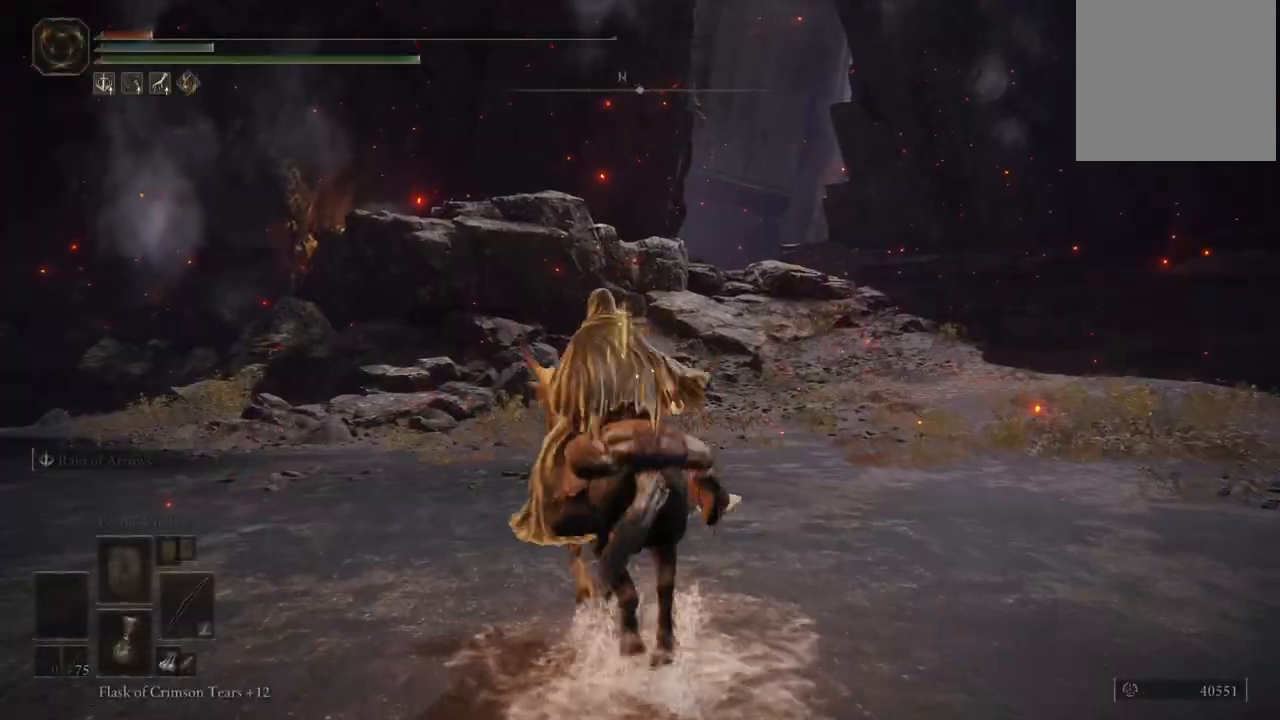
Gameplay with a controller (Xbox layout); each line is a JSON object with the inputs held at the frame after it (dt_ms = milliseconds from this image to that frame). "events" lists button and stick changes between this image and that frame as [ms after this image, input, new state], when the widget could be followed in between. Not read: L3 R3 Y.
{"dt_ms": 500, "buttons": [], "left_stick": "up", "right_stick": "left", "events": [[100, "right_stick", "left"], [400, "left_stick", "up"]]}
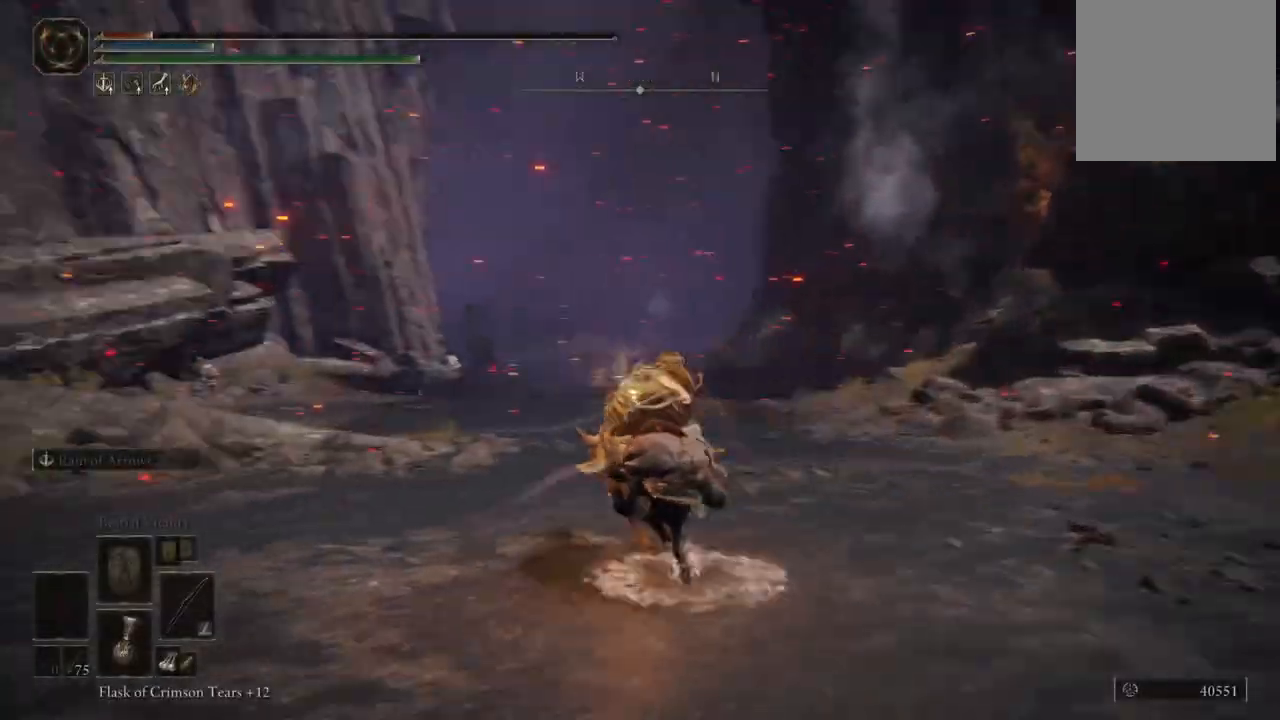
{"dt_ms": 500, "buttons": [], "left_stick": "up", "right_stick": "center", "events": [[150, "right_stick", "center"]]}
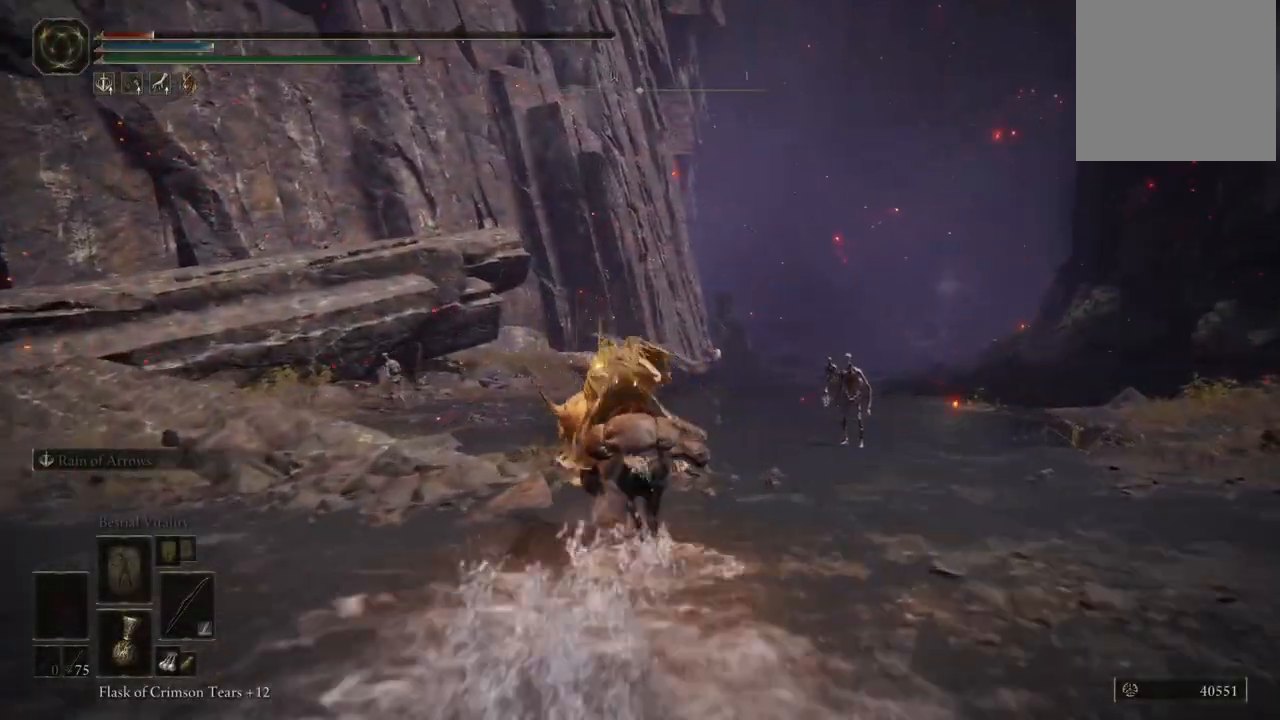
{"dt_ms": 500, "buttons": [], "left_stick": "up", "right_stick": "center", "events": [[283, "B", "down"], [383, "B", "up"]]}
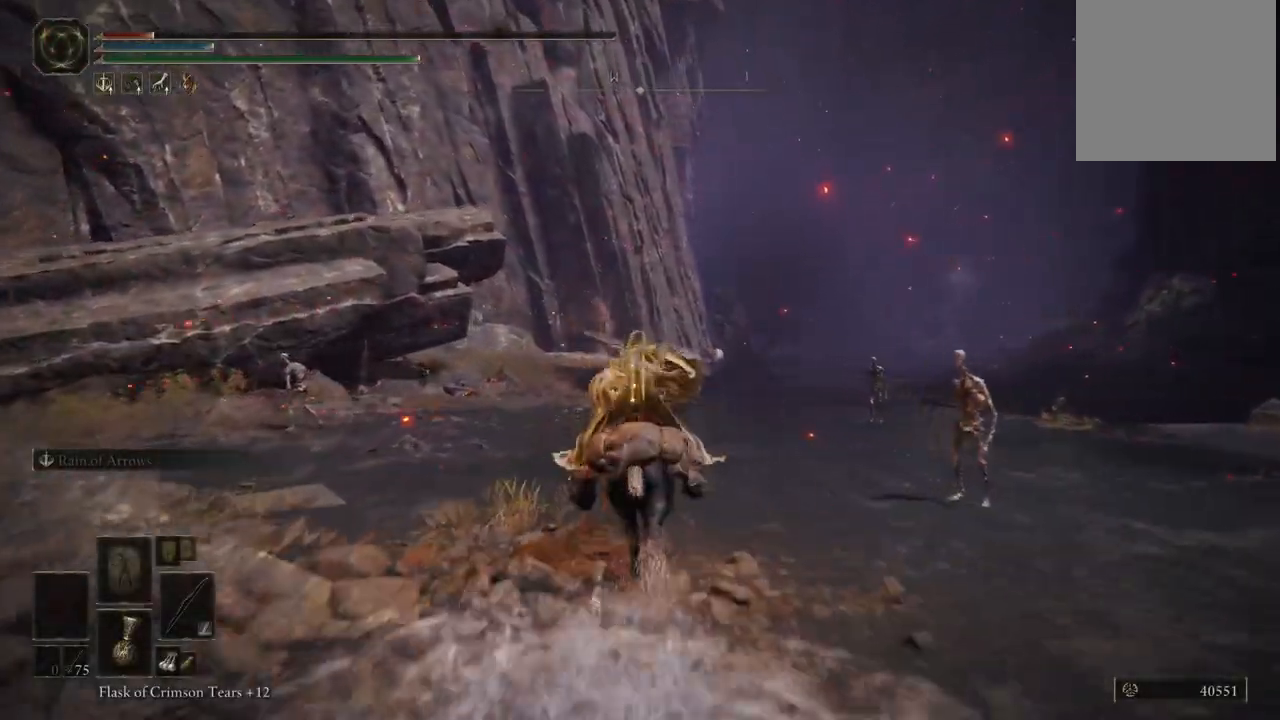
{"dt_ms": 500, "buttons": [], "left_stick": "up", "right_stick": "center", "events": [[150, "right_stick", "down"], [267, "right_stick", "down-right"], [433, "right_stick", "center"]]}
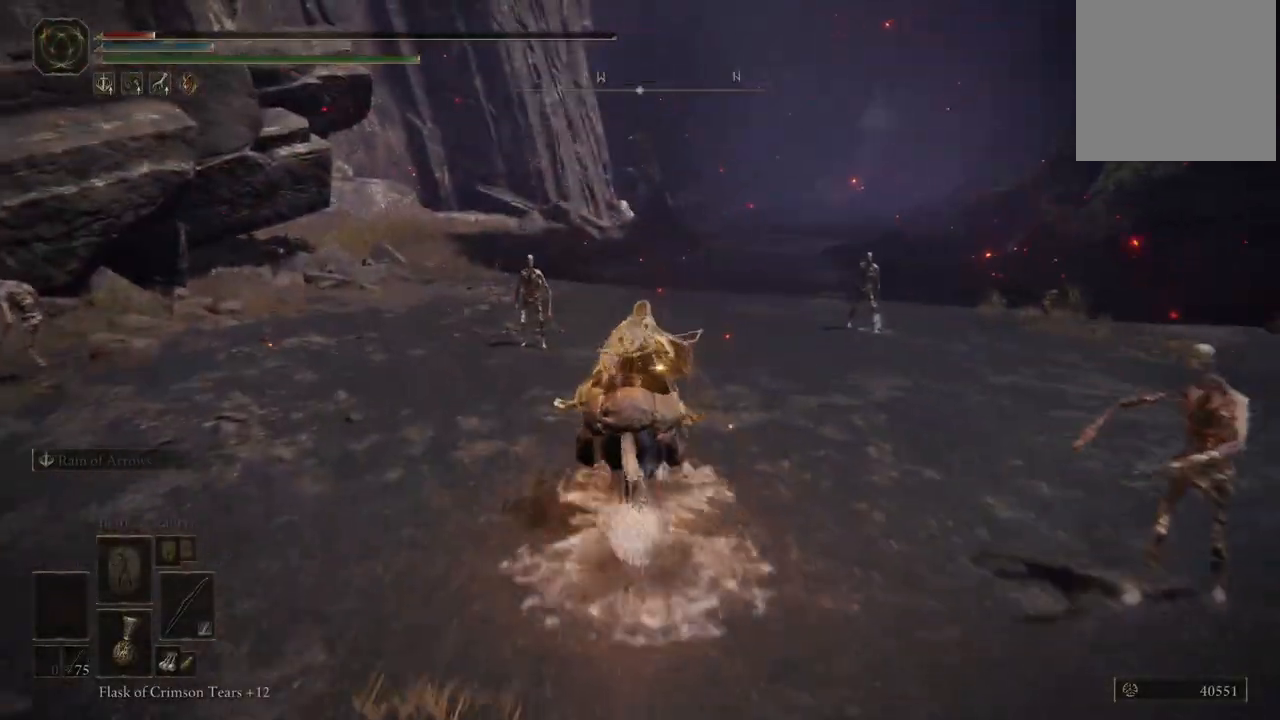
{"dt_ms": 500, "buttons": [], "left_stick": "up", "right_stick": "center", "events": []}
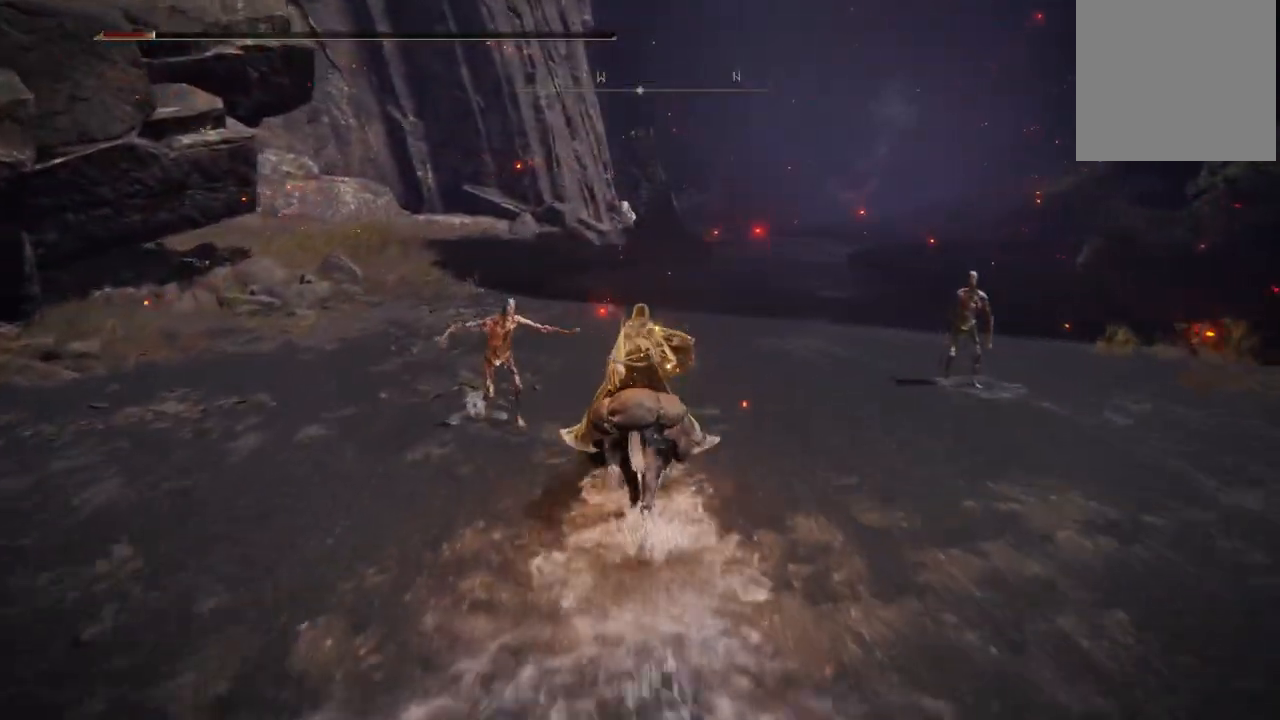
{"dt_ms": 500, "buttons": [], "left_stick": "up", "right_stick": "center", "events": [[250, "B", "down"], [333, "B", "up"]]}
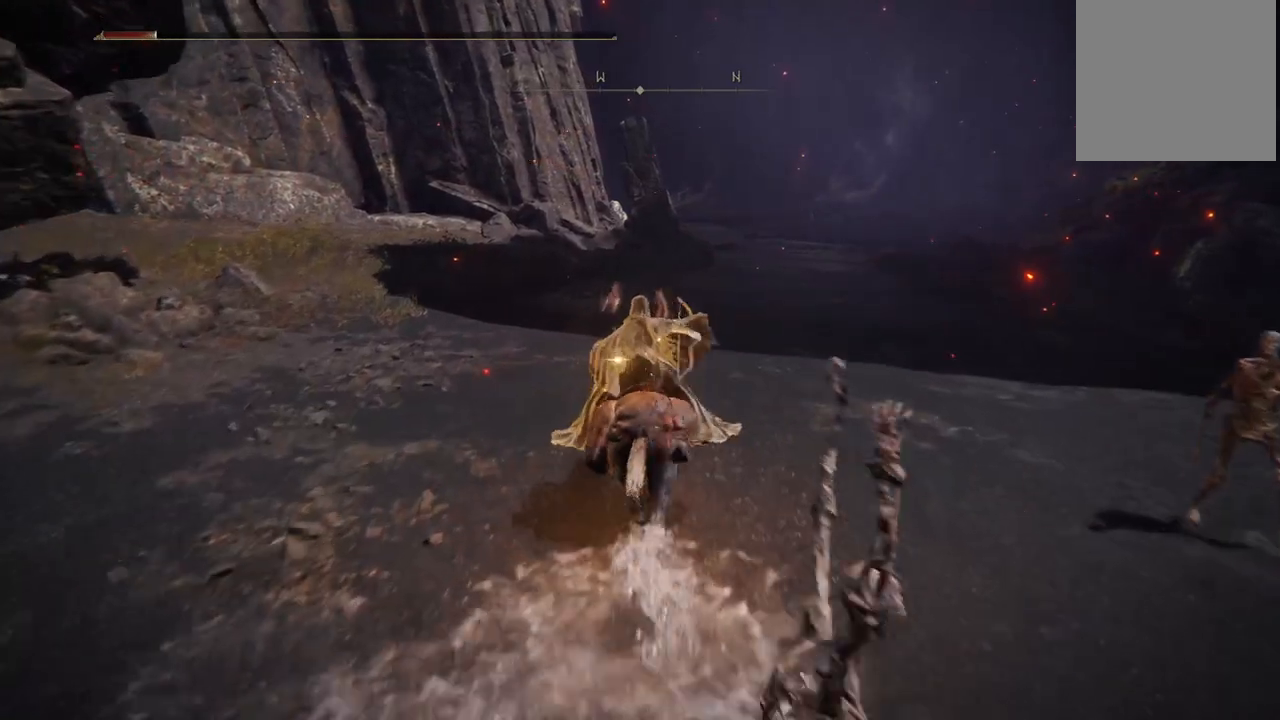
{"dt_ms": 500, "buttons": [], "left_stick": "up", "right_stick": "right", "events": [[433, "right_stick", "right"]]}
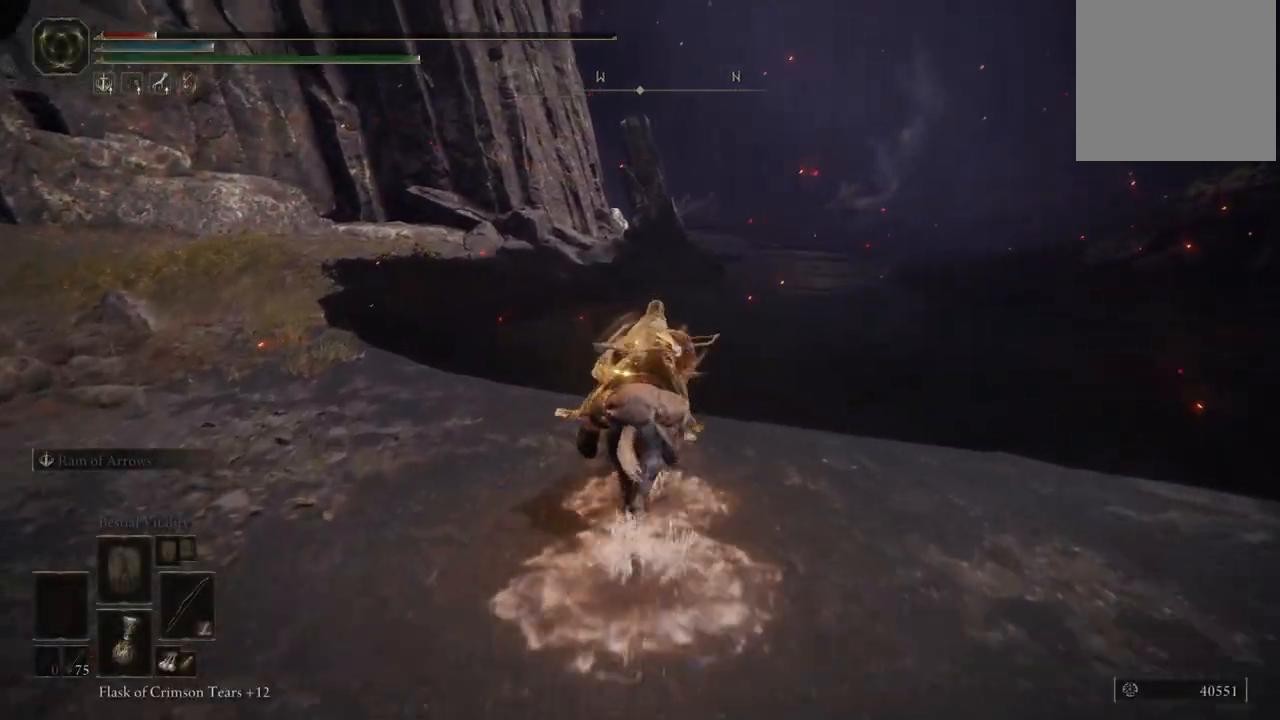
{"dt_ms": 500, "buttons": [], "left_stick": "up", "right_stick": "center", "events": [[67, "right_stick", "center"]]}
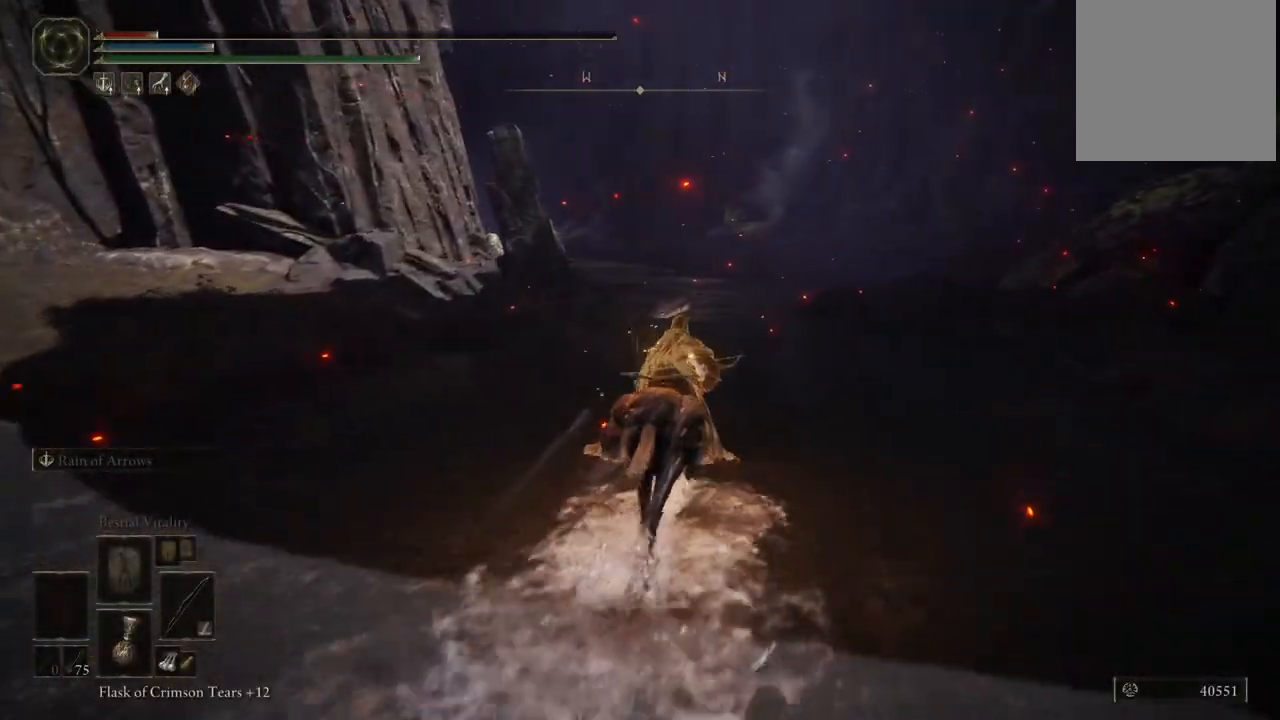
{"dt_ms": 500, "buttons": [], "left_stick": "up", "right_stick": "center", "events": [[100, "right_stick", "up"], [483, "right_stick", "center"]]}
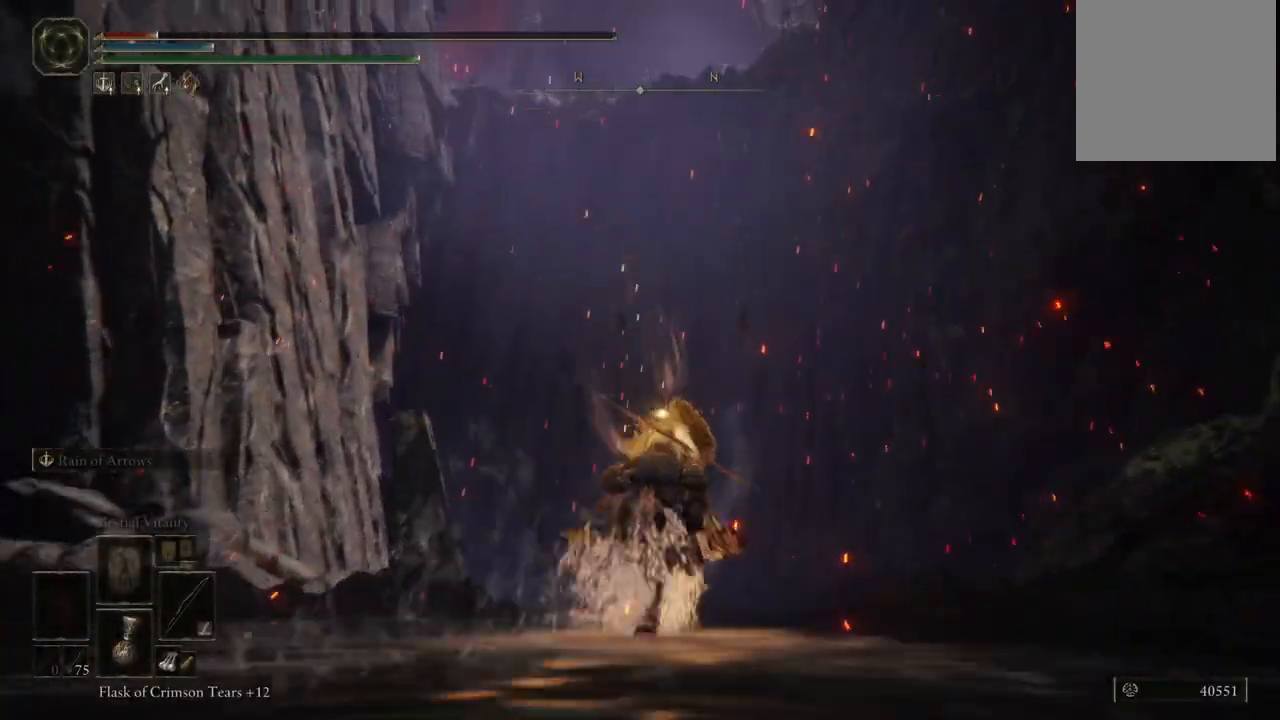
{"dt_ms": 500, "buttons": [], "left_stick": "up", "right_stick": "center", "events": [[233, "right_stick", "down-left"], [417, "right_stick", "center"]]}
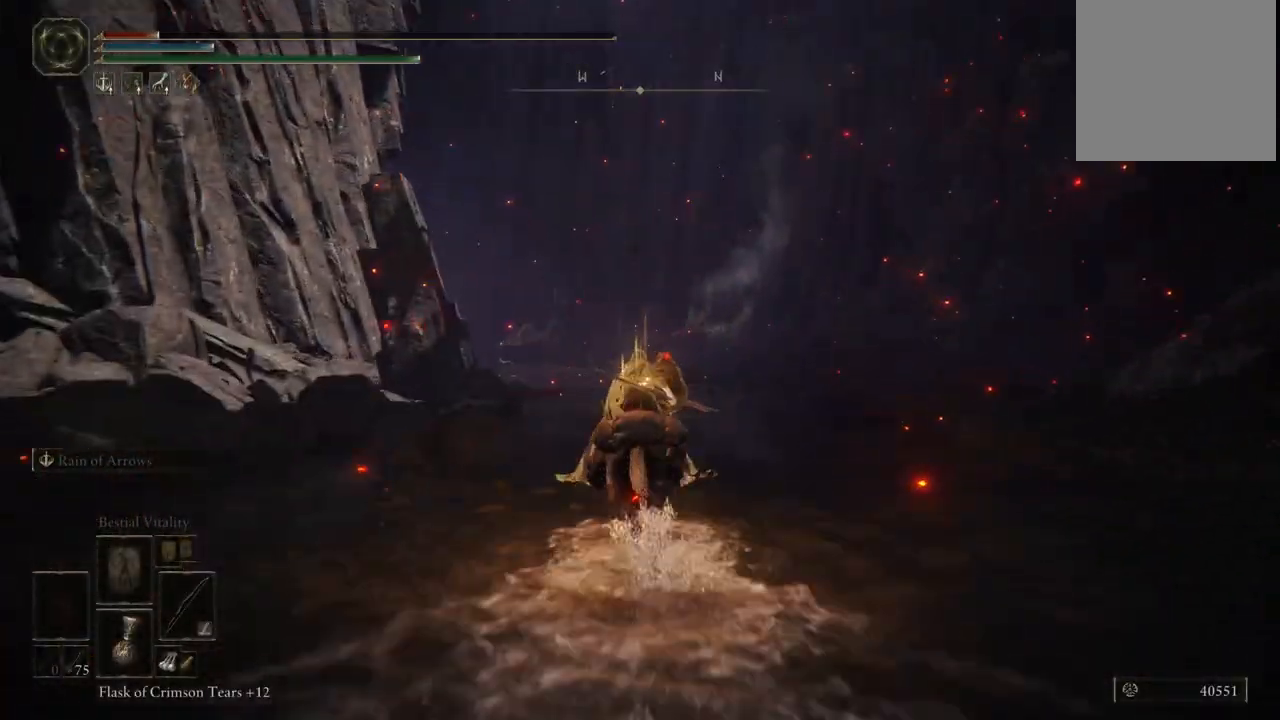
{"dt_ms": 500, "buttons": [], "left_stick": "up", "right_stick": "center", "events": [[250, "right_stick", "up"], [433, "right_stick", "center"]]}
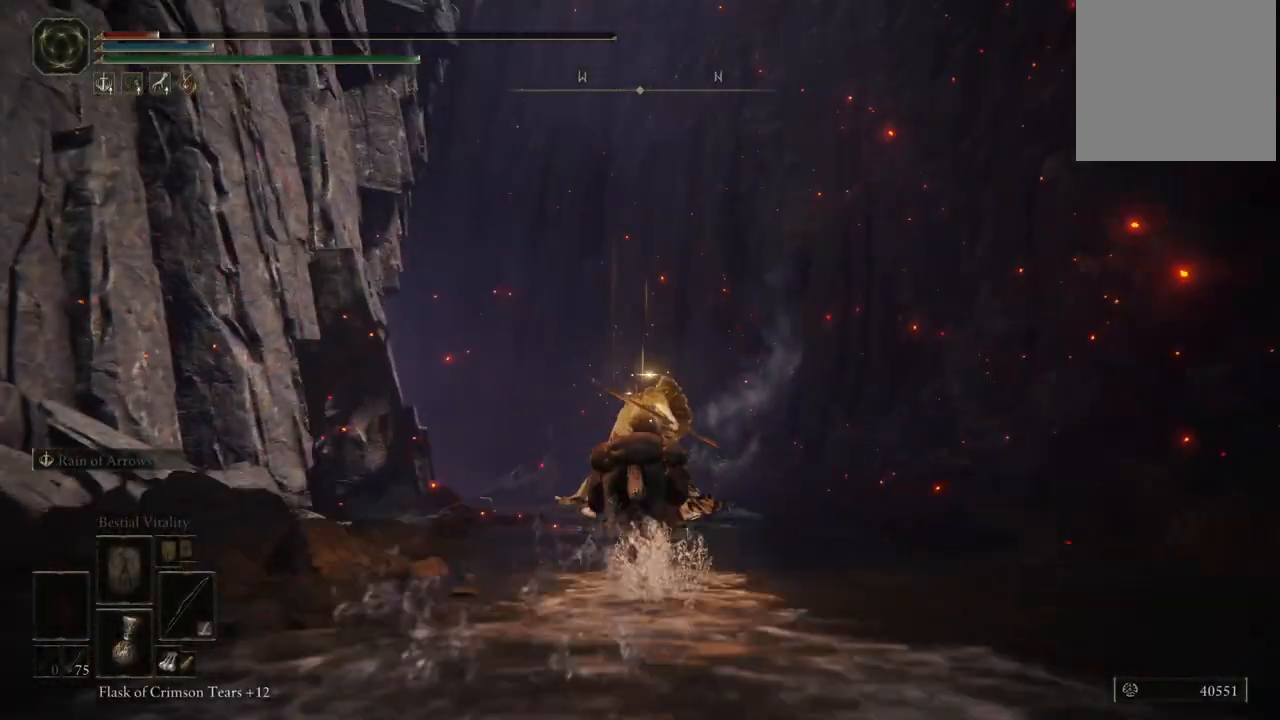
{"dt_ms": 500, "buttons": [], "left_stick": "up", "right_stick": "center", "events": [[217, "right_stick", "up"], [417, "right_stick", "center"]]}
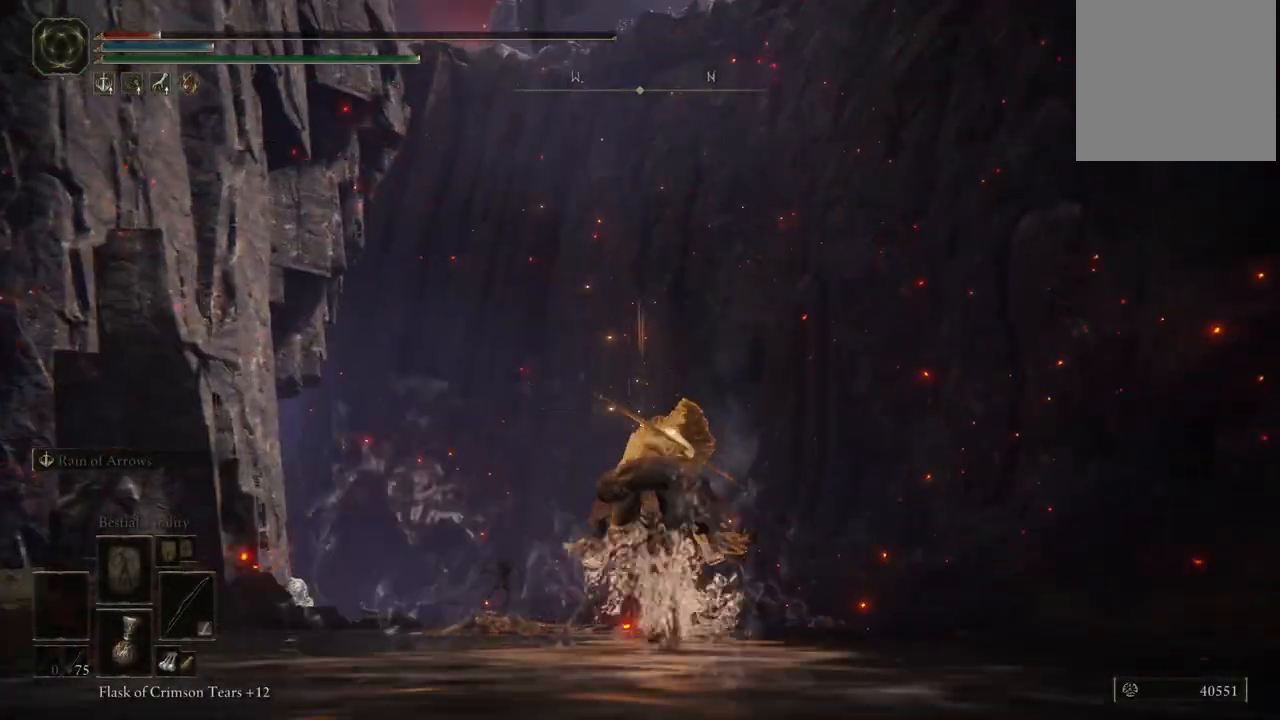
{"dt_ms": 500, "buttons": [], "left_stick": "up", "right_stick": "center", "events": [[267, "right_stick", "up"], [433, "right_stick", "center"]]}
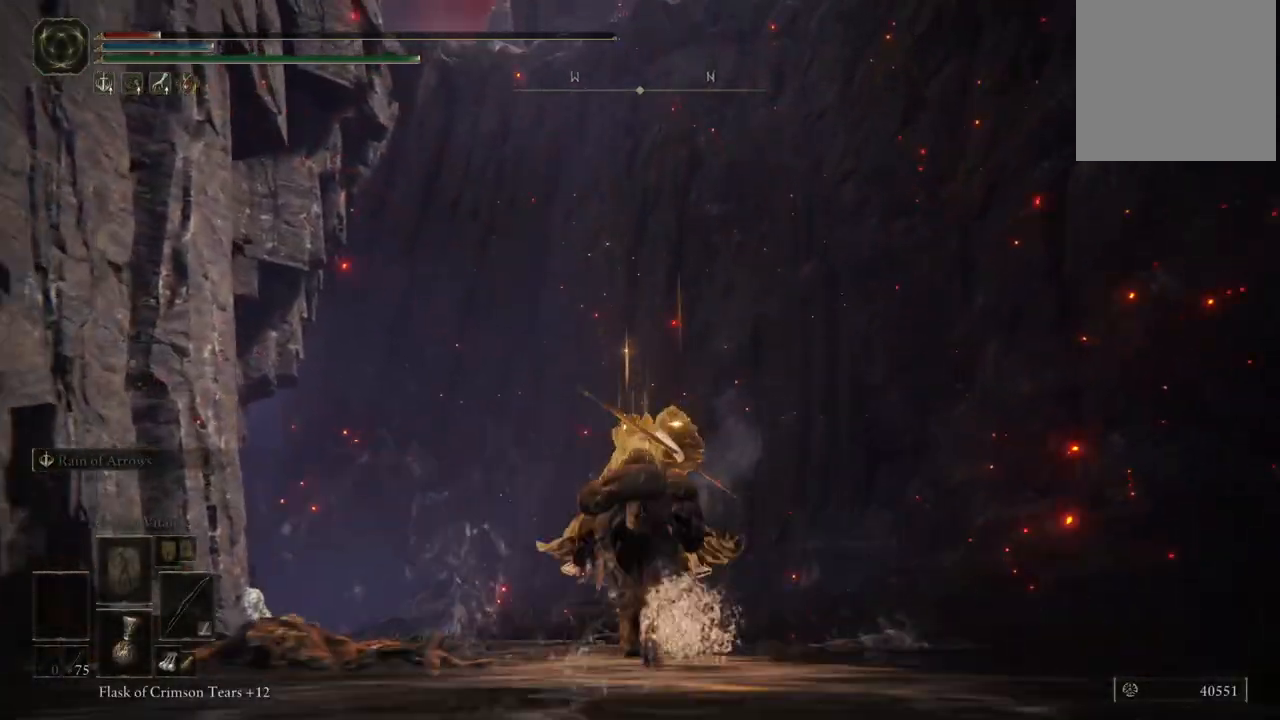
{"dt_ms": 500, "buttons": [], "left_stick": "up", "right_stick": "center", "events": [[83, "right_stick", "up"], [183, "right_stick", "left"], [233, "right_stick", "down-left"], [400, "right_stick", "center"]]}
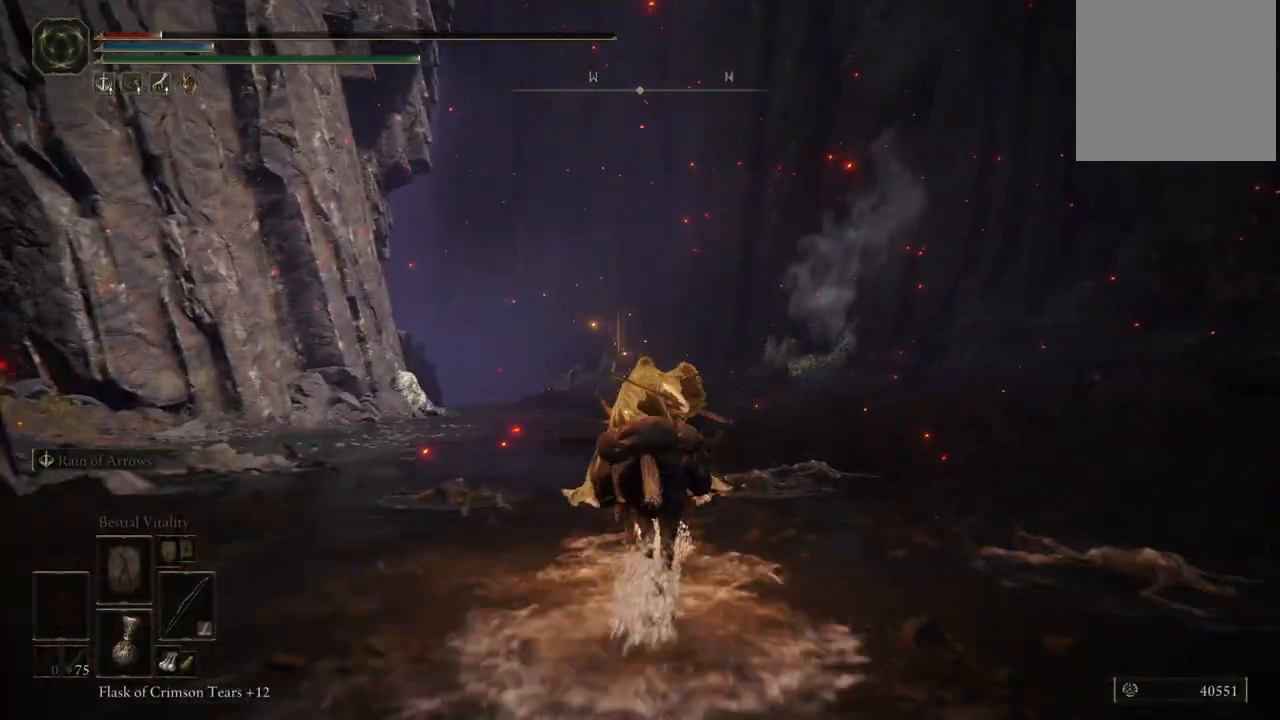
{"dt_ms": 500, "buttons": [], "left_stick": "up", "right_stick": "center", "events": [[150, "right_stick", "up"], [450, "right_stick", "center"]]}
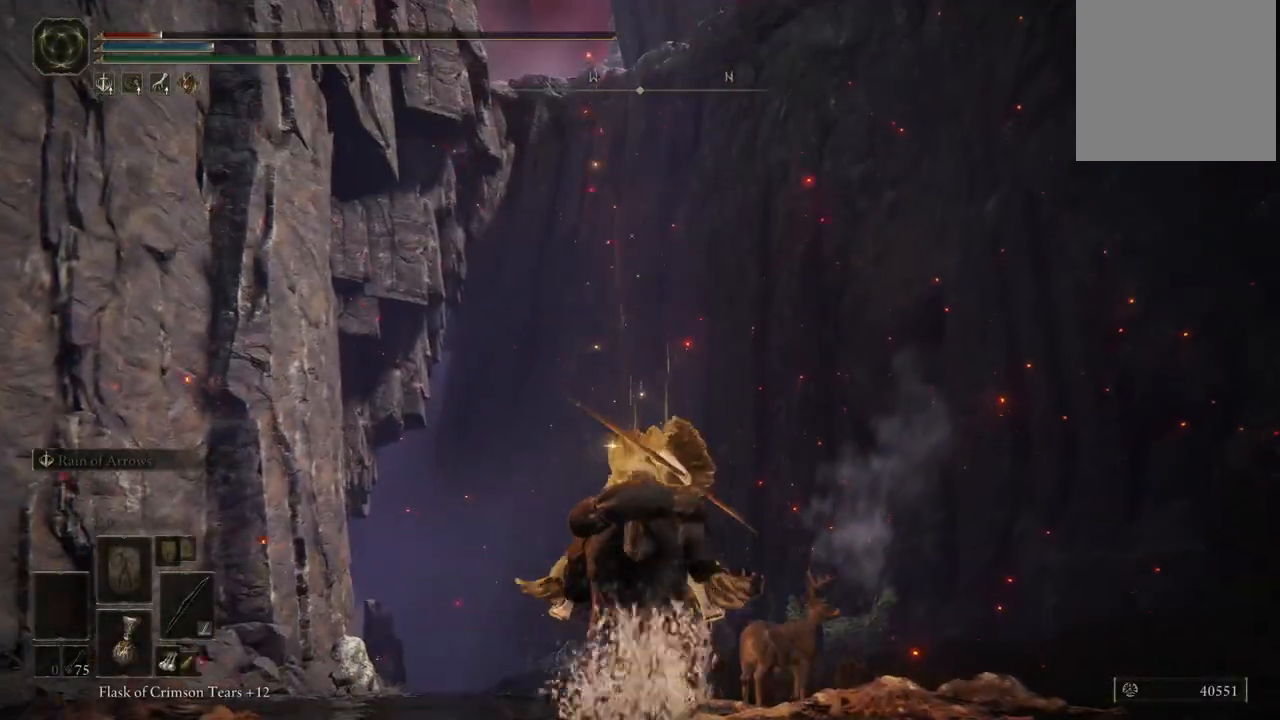
{"dt_ms": 500, "buttons": [], "left_stick": "up", "right_stick": "center", "events": [[100, "right_stick", "up"], [317, "right_stick", "center"]]}
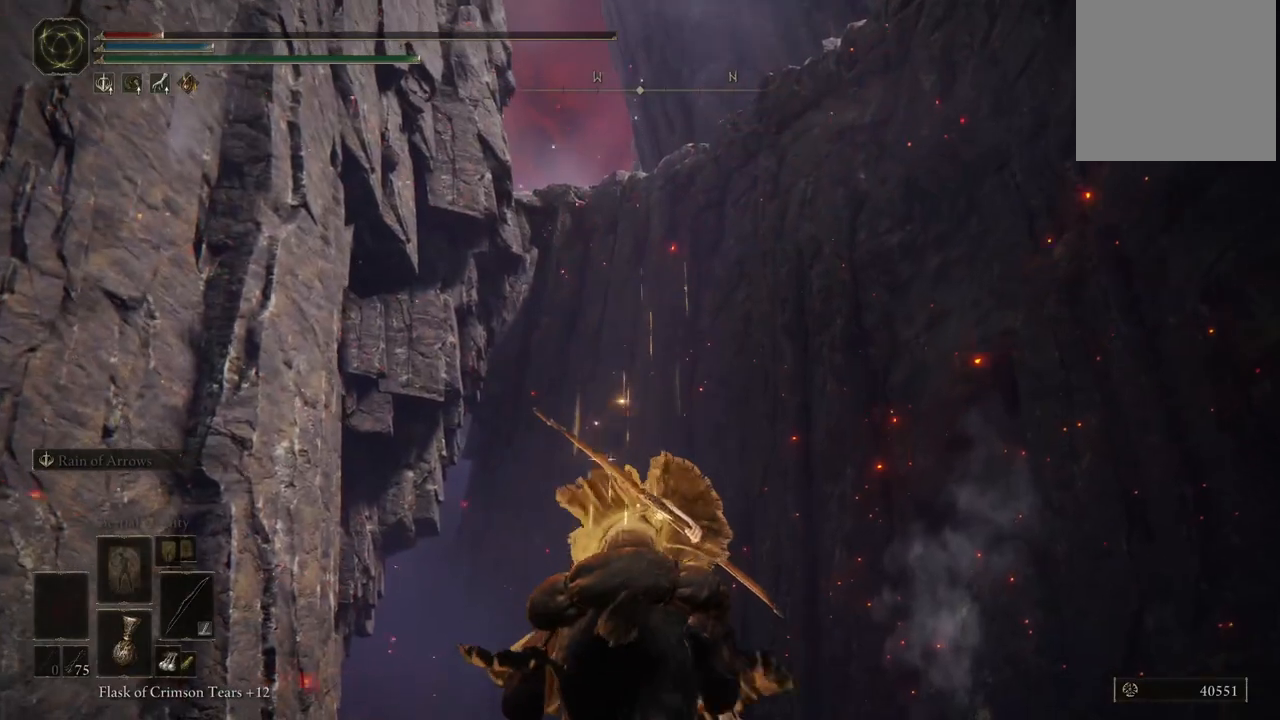
{"dt_ms": 500, "buttons": [], "left_stick": "up", "right_stick": "down-left", "events": [[283, "right_stick", "down-left"]]}
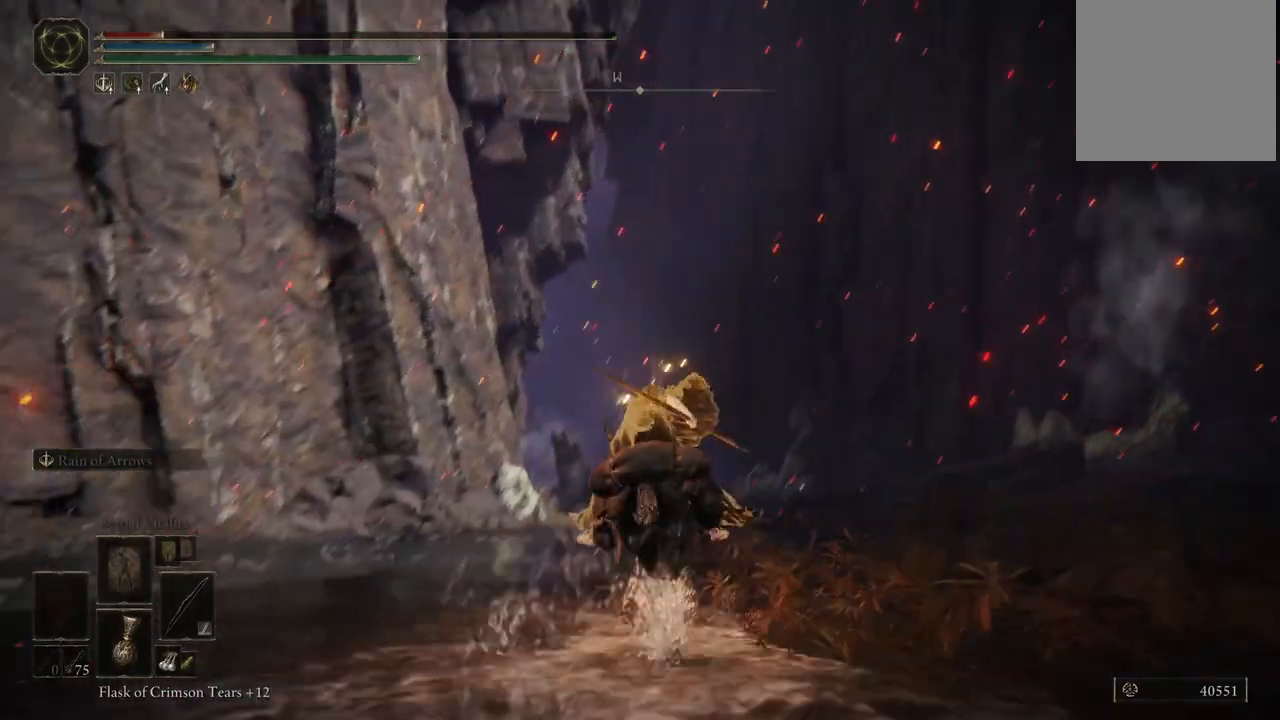
{"dt_ms": 500, "buttons": [], "left_stick": "up", "right_stick": "down", "events": [[17, "right_stick", "center"], [133, "B", "down"], [200, "B", "up"], [417, "right_stick", "down"]]}
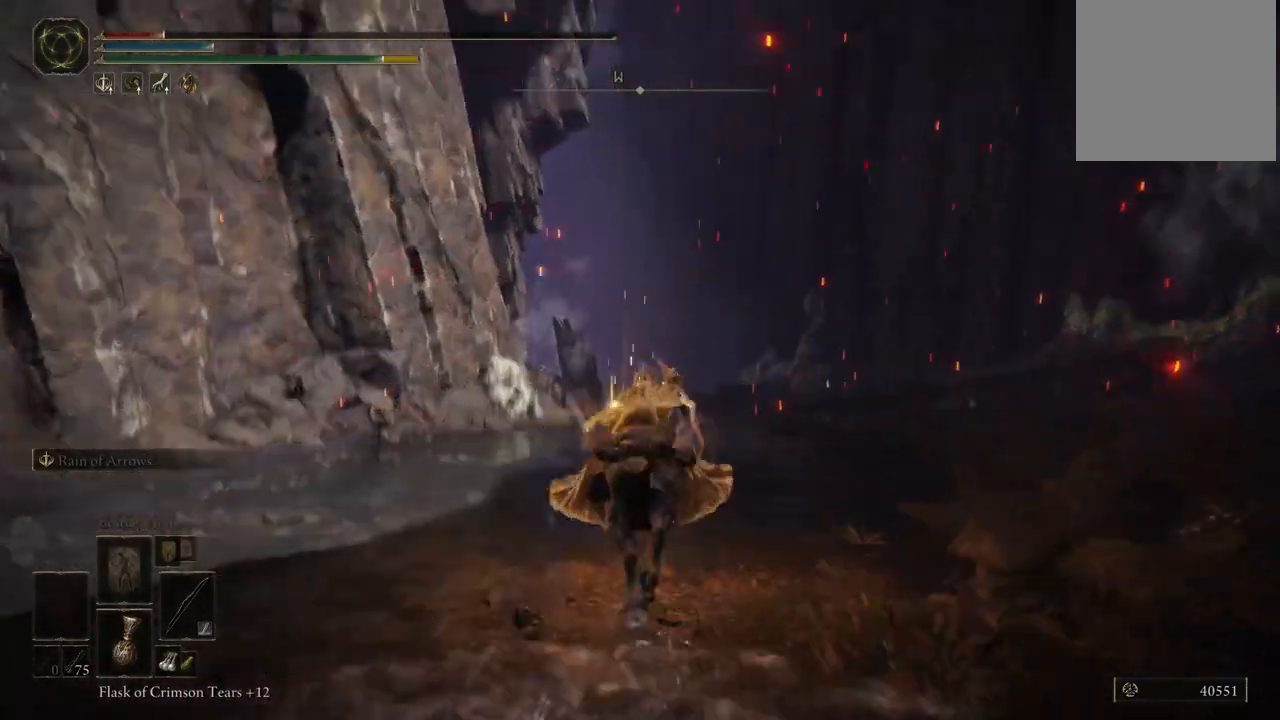
{"dt_ms": 500, "buttons": ["B"], "left_stick": "up", "right_stick": "center", "events": [[100, "right_stick", "center"], [200, "left_stick", "center"], [300, "B", "down"], [383, "B", "up"], [383, "left_stick", "up"], [483, "B", "down"]]}
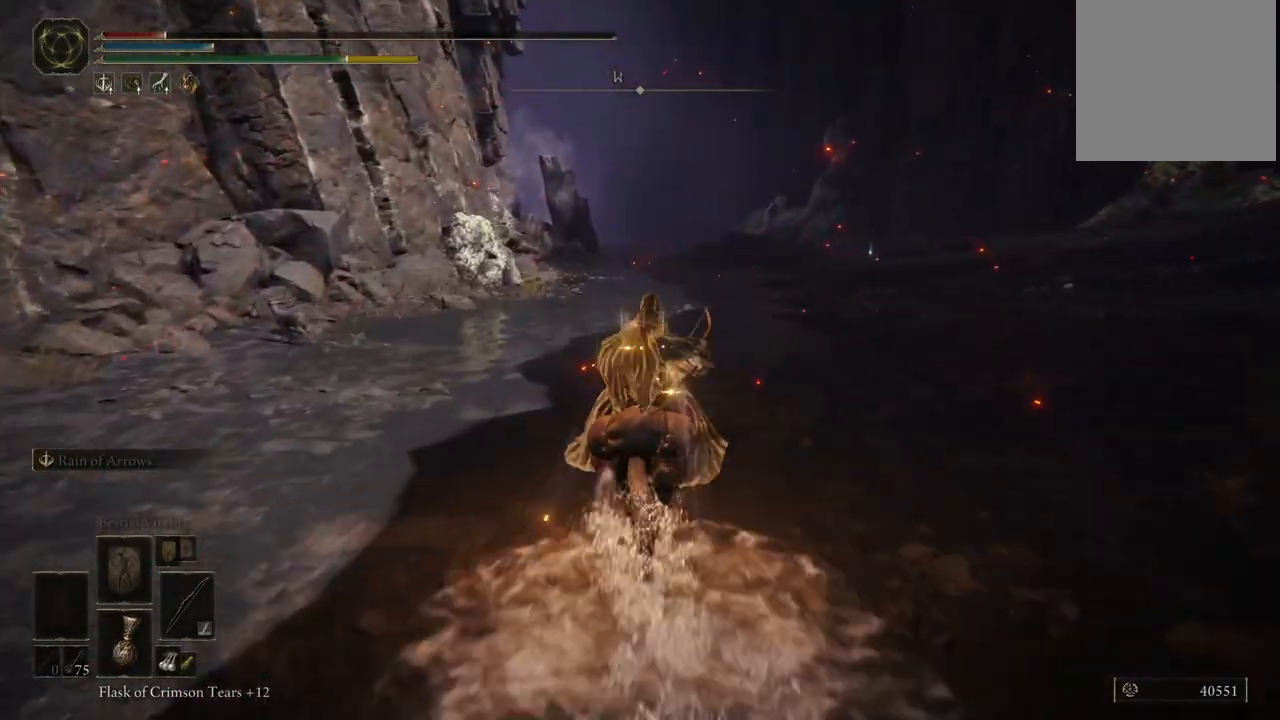
{"dt_ms": 1000, "buttons": [], "left_stick": "up", "right_stick": "center", "events": [[83, "B", "up"], [467, "right_stick", "right"], [533, "right_stick", "center"], [833, "right_stick", "right"], [983, "right_stick", "center"]]}
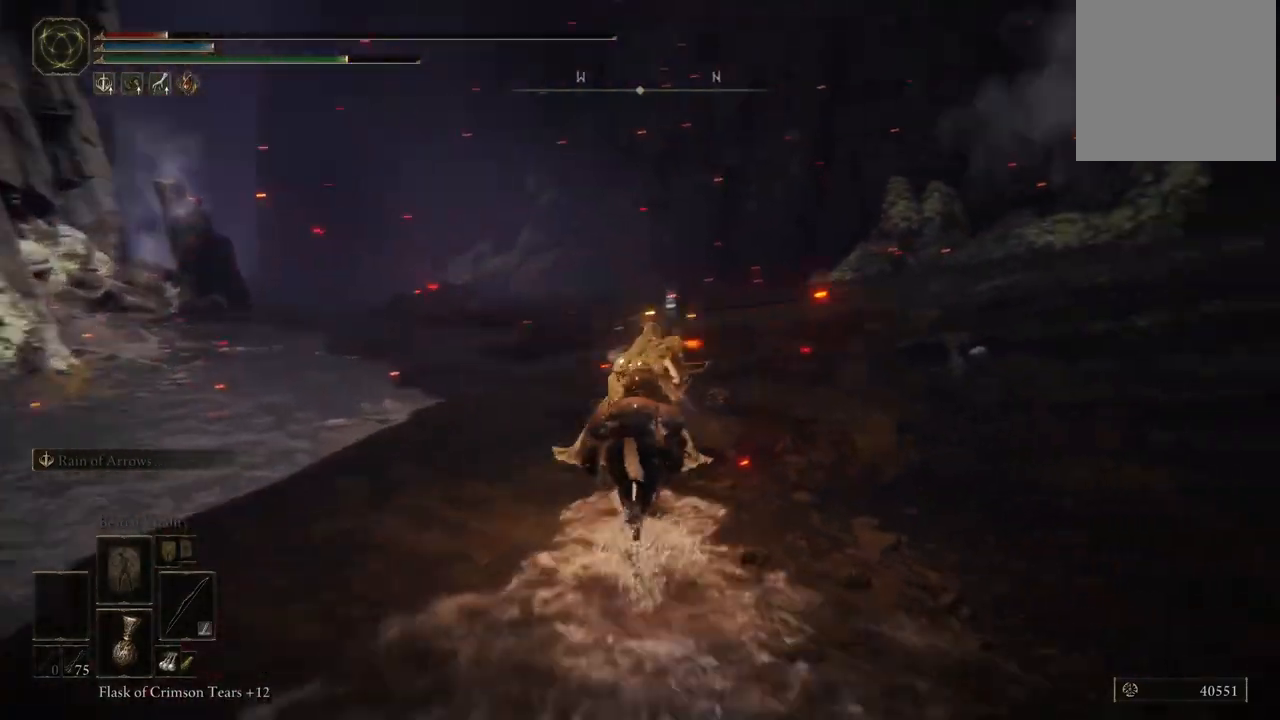
{"dt_ms": 500, "buttons": [], "left_stick": "up", "right_stick": "center", "events": []}
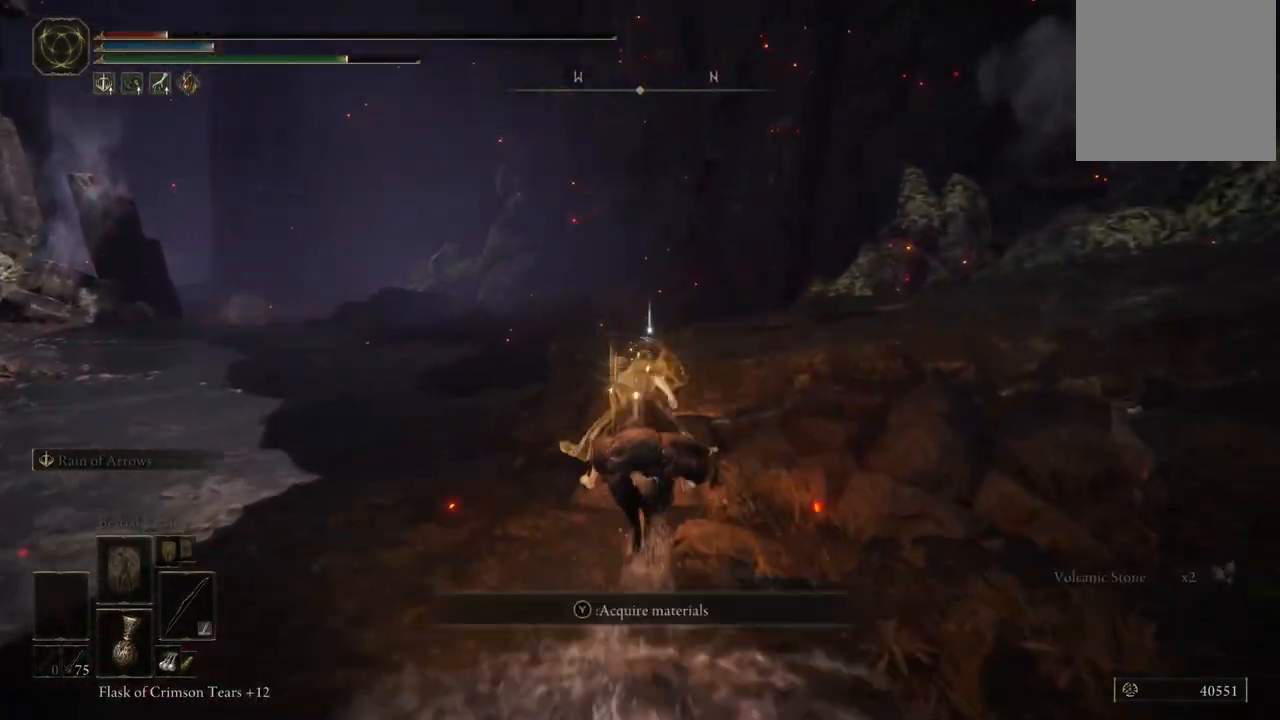
{"dt_ms": 500, "buttons": [], "left_stick": "up-left", "right_stick": "center", "events": [[467, "left_stick", "up-left"]]}
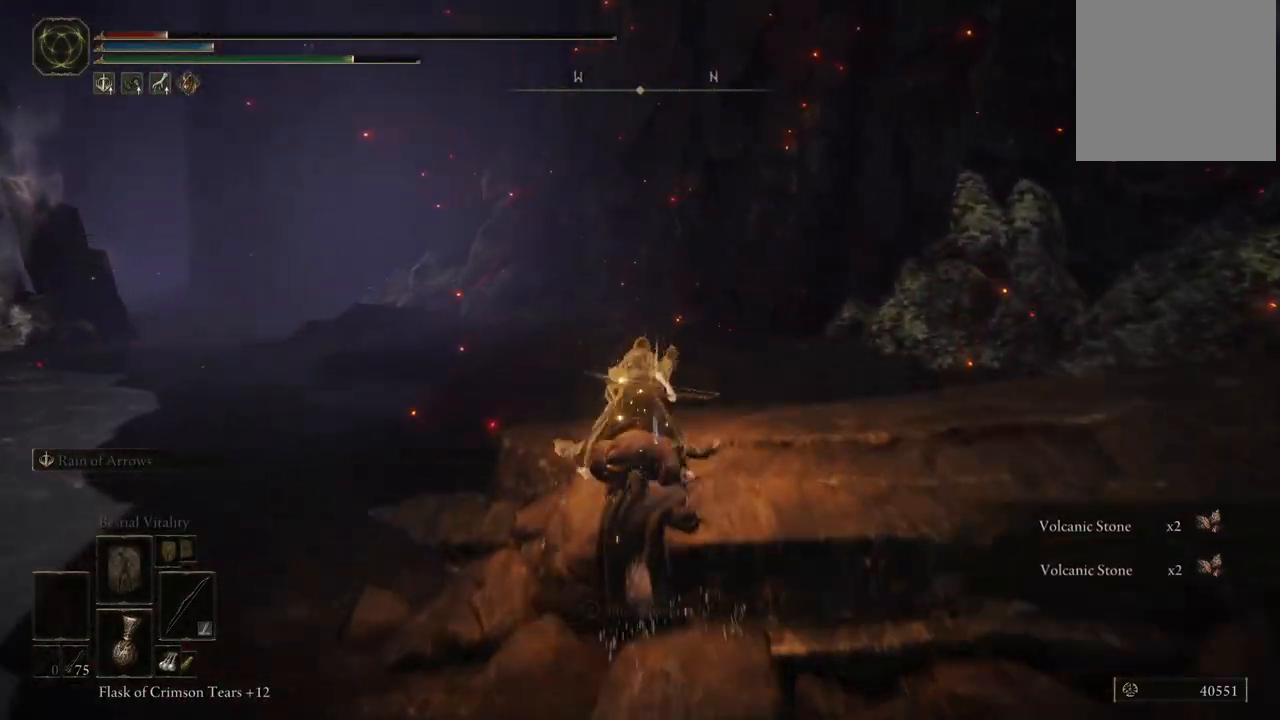
{"dt_ms": 500, "buttons": ["B"], "left_stick": "up-left", "right_stick": "center", "events": [[400, "B", "down"]]}
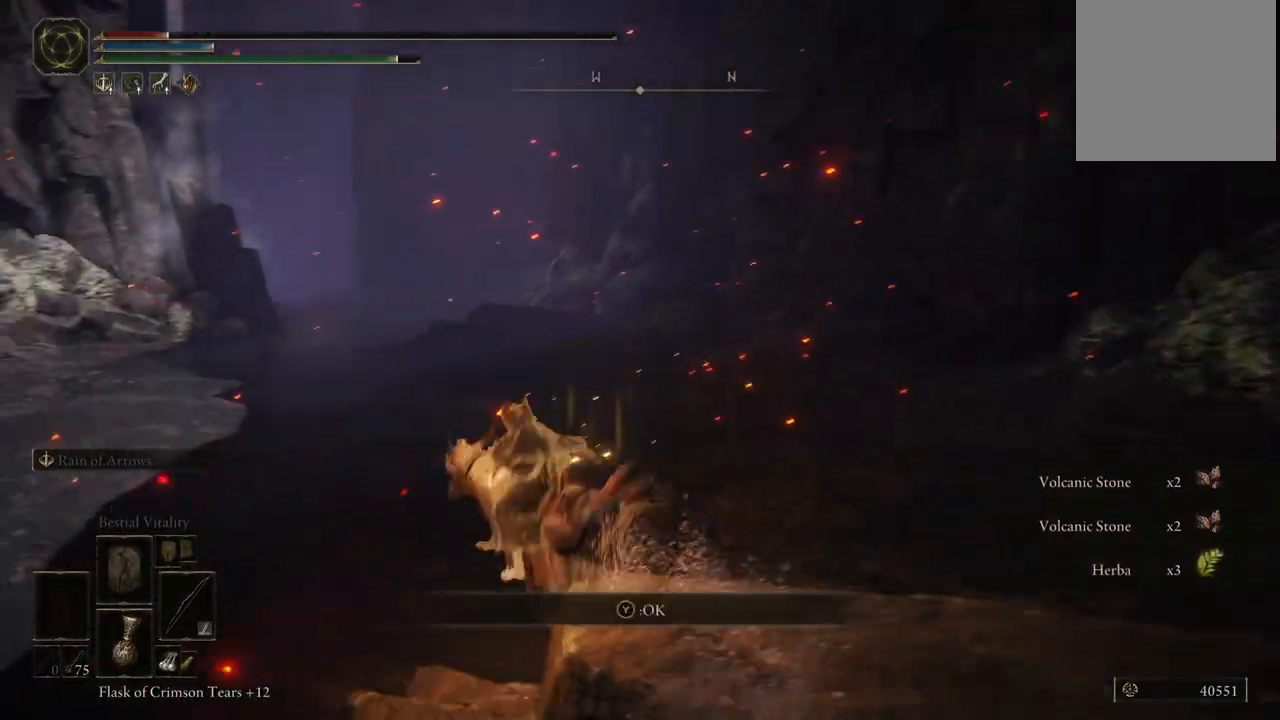
{"dt_ms": 500, "buttons": [], "left_stick": "up", "right_stick": "center", "events": [[50, "B", "up"], [400, "left_stick", "up"]]}
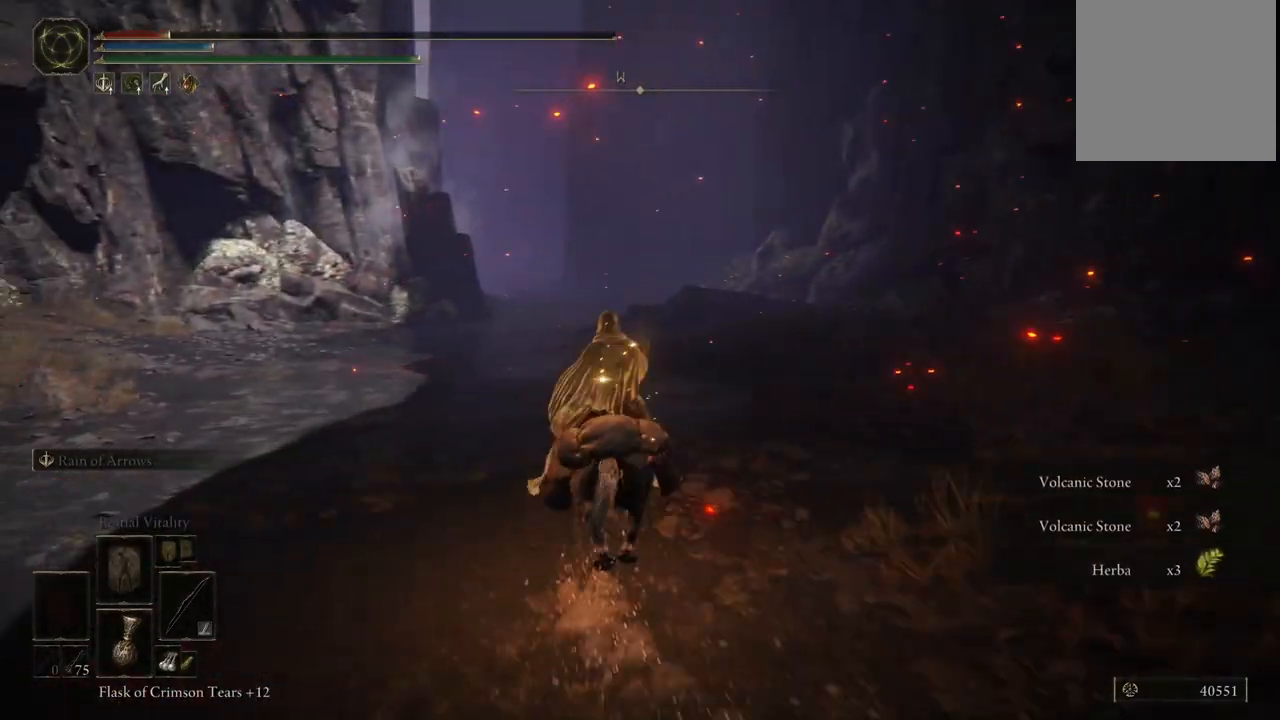
{"dt_ms": 500, "buttons": [], "left_stick": "up", "right_stick": "center", "events": [[100, "right_stick", "left"], [500, "right_stick", "center"]]}
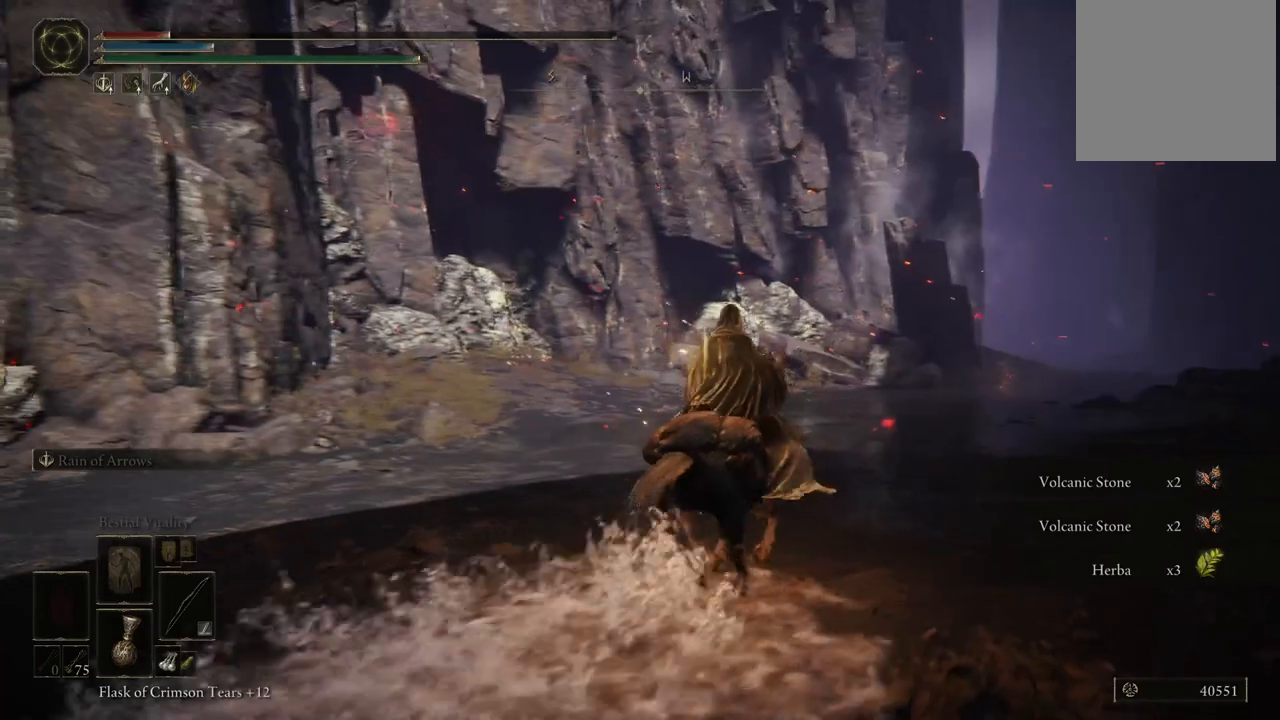
{"dt_ms": 500, "buttons": [], "left_stick": "up", "right_stick": "center", "events": []}
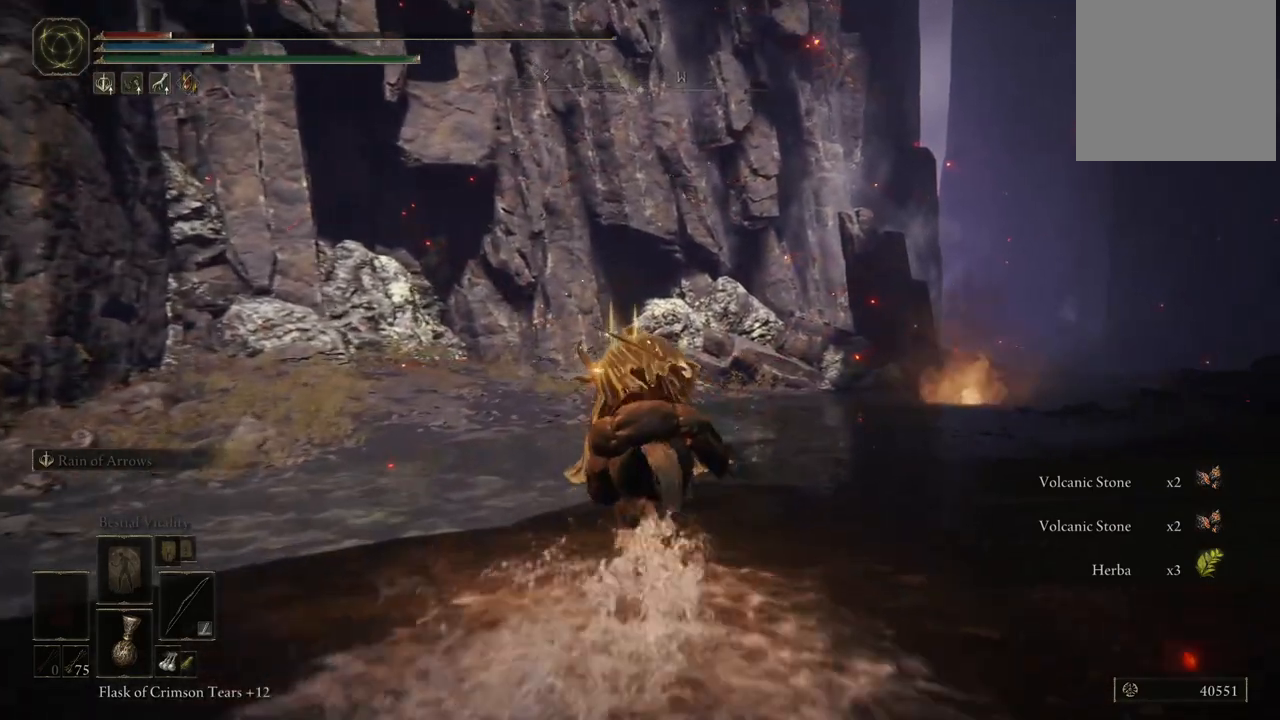
{"dt_ms": 500, "buttons": [], "left_stick": "up", "right_stick": "right", "events": [[283, "right_stick", "right"]]}
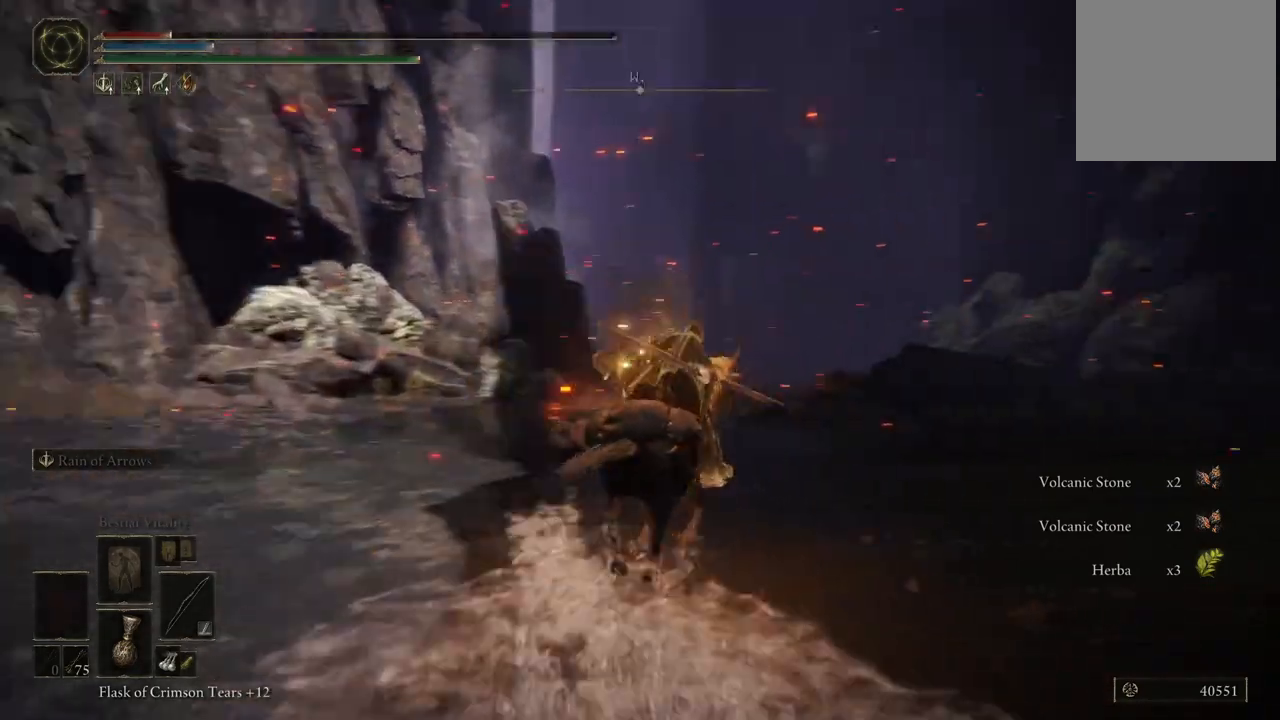
{"dt_ms": 500, "buttons": ["B"], "left_stick": "up", "right_stick": "center", "events": [[33, "right_stick", "down-right"], [200, "right_stick", "center"], [433, "B", "down"]]}
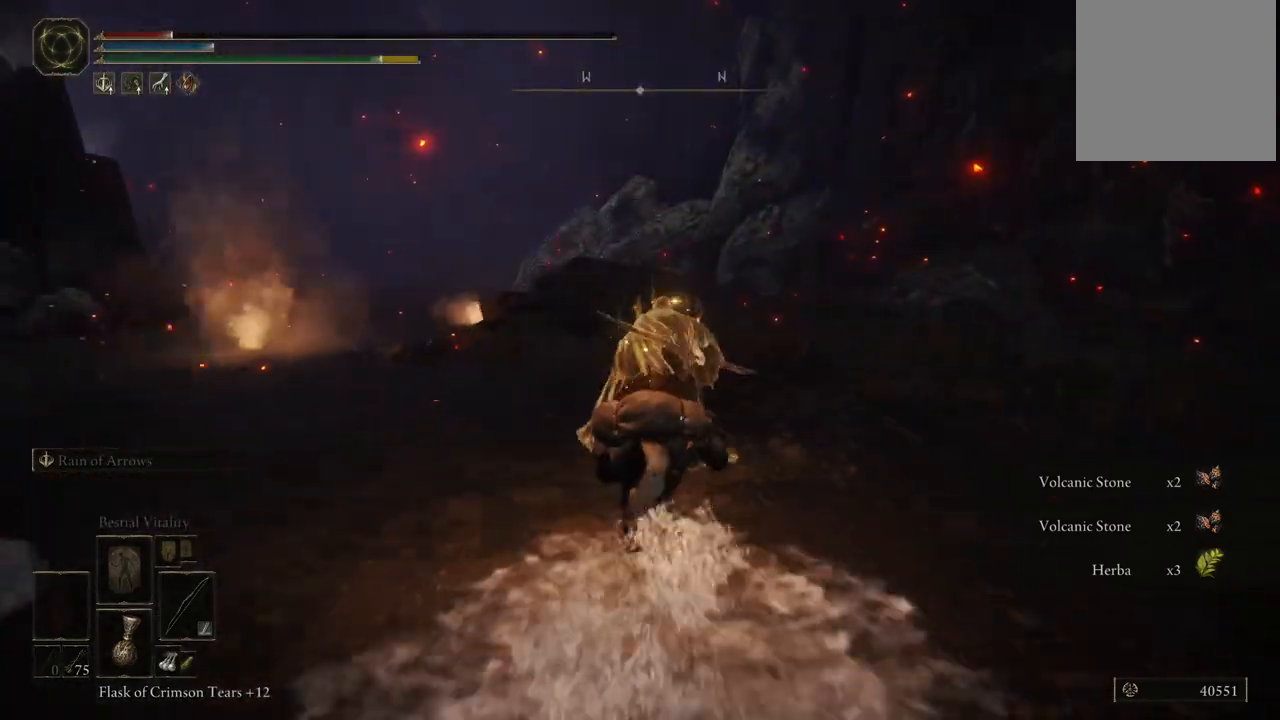
{"dt_ms": 500, "buttons": [], "left_stick": "up", "right_stick": "down-left", "events": [[133, "B", "up"], [383, "right_stick", "down-left"]]}
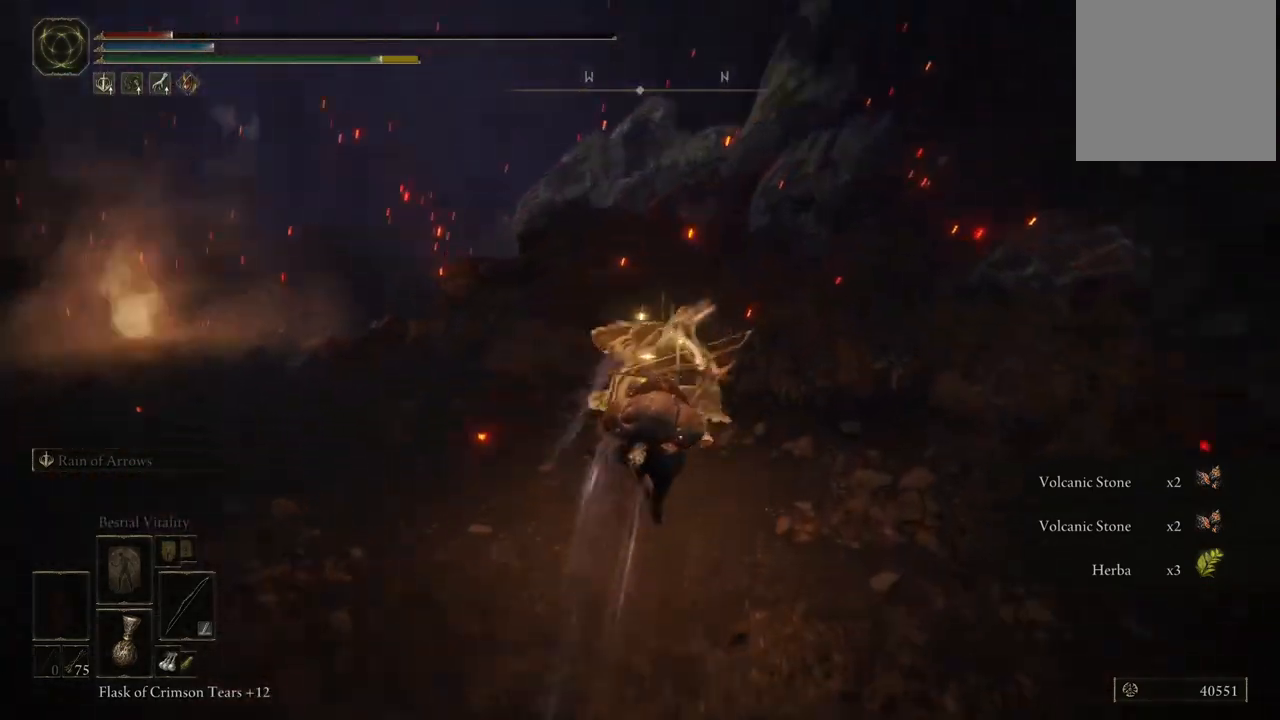
{"dt_ms": 500, "buttons": [], "left_stick": "up", "right_stick": "center", "events": [[67, "right_stick", "center"], [217, "B", "down"], [283, "B", "up"], [367, "B", "down"], [500, "B", "up"]]}
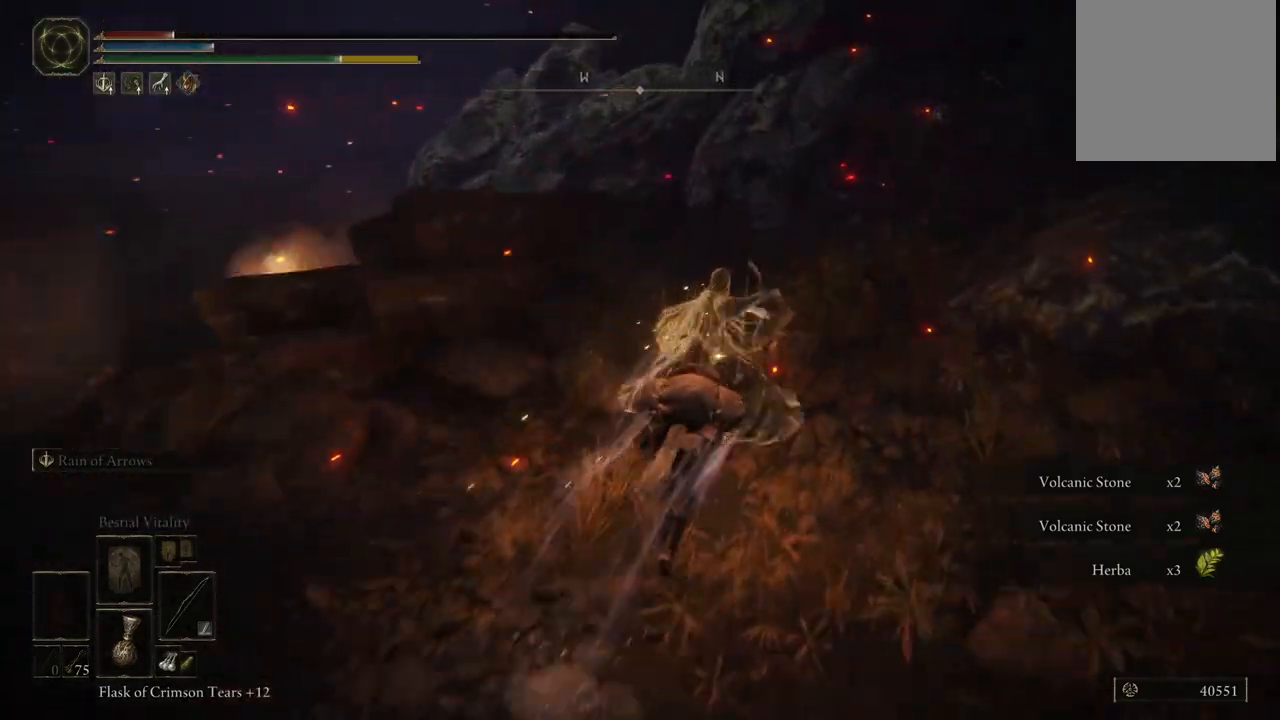
{"dt_ms": 500, "buttons": [], "left_stick": "up", "right_stick": "center", "events": [[167, "right_stick", "left"], [383, "right_stick", "center"]]}